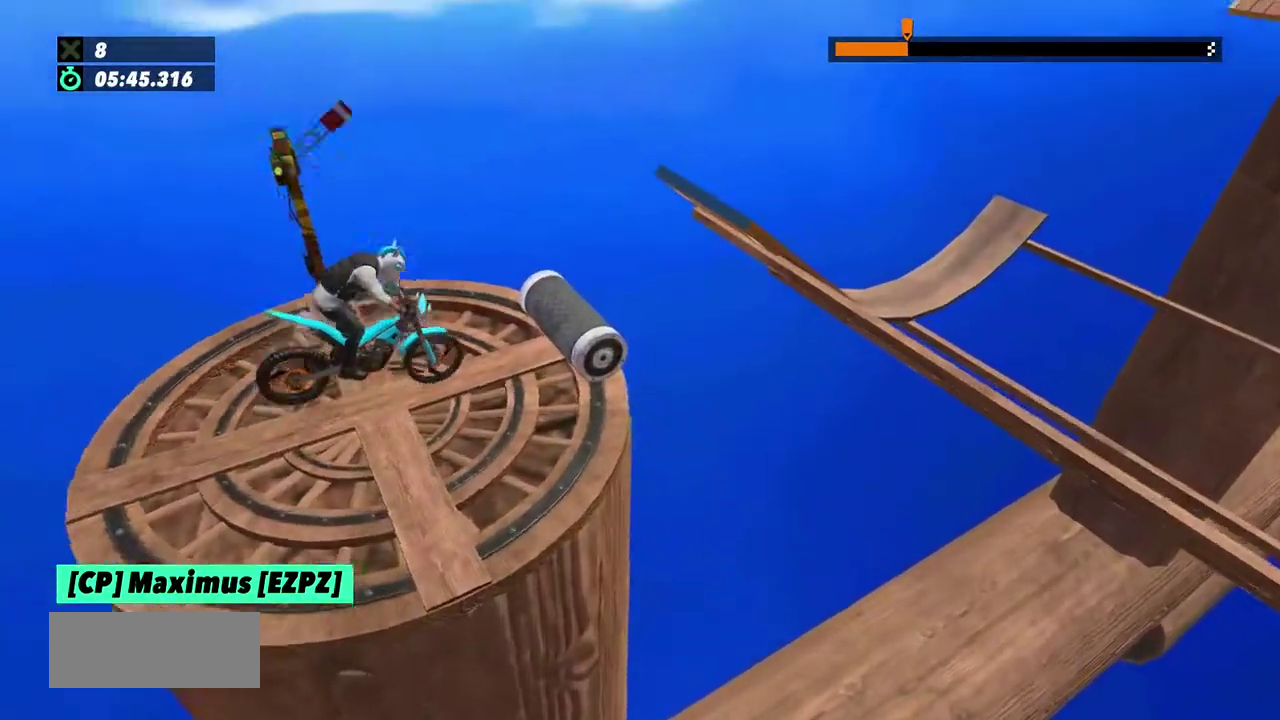
Gameplay with a controller (Xbox layout); each line is a JSON object with the inputs held at the frame after it. "events" lists button and stick changes between this image and that frame as [ms after this image, input, new state], when the widget could be followed in between. This overlay highlights the sticks when they move; stick clicks (L3) are not distinguishable. Not read: L1 L3 R1 R3.
{"buttons": ["L2"], "left_stick": "center"}
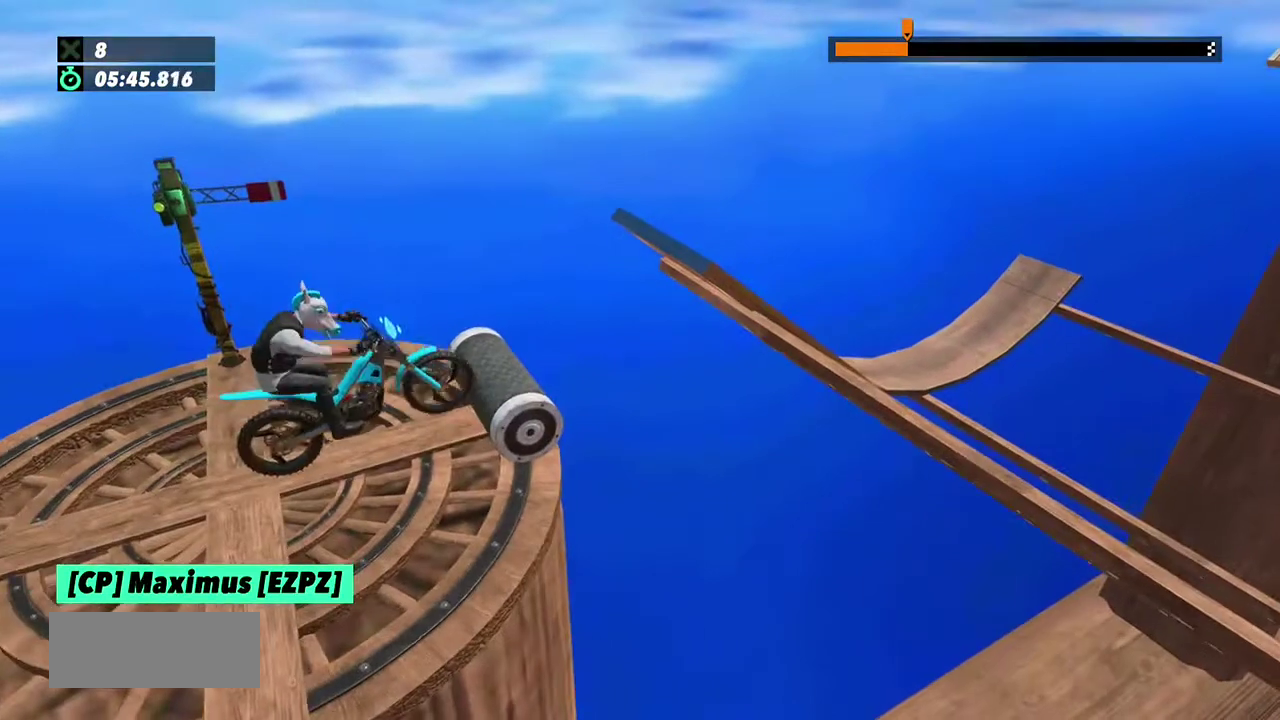
{"buttons": ["R2"], "left_stick": "left", "events": [[400, "L2", "up"], [400, "R2", "down"], [467, "left_stick", "left"]]}
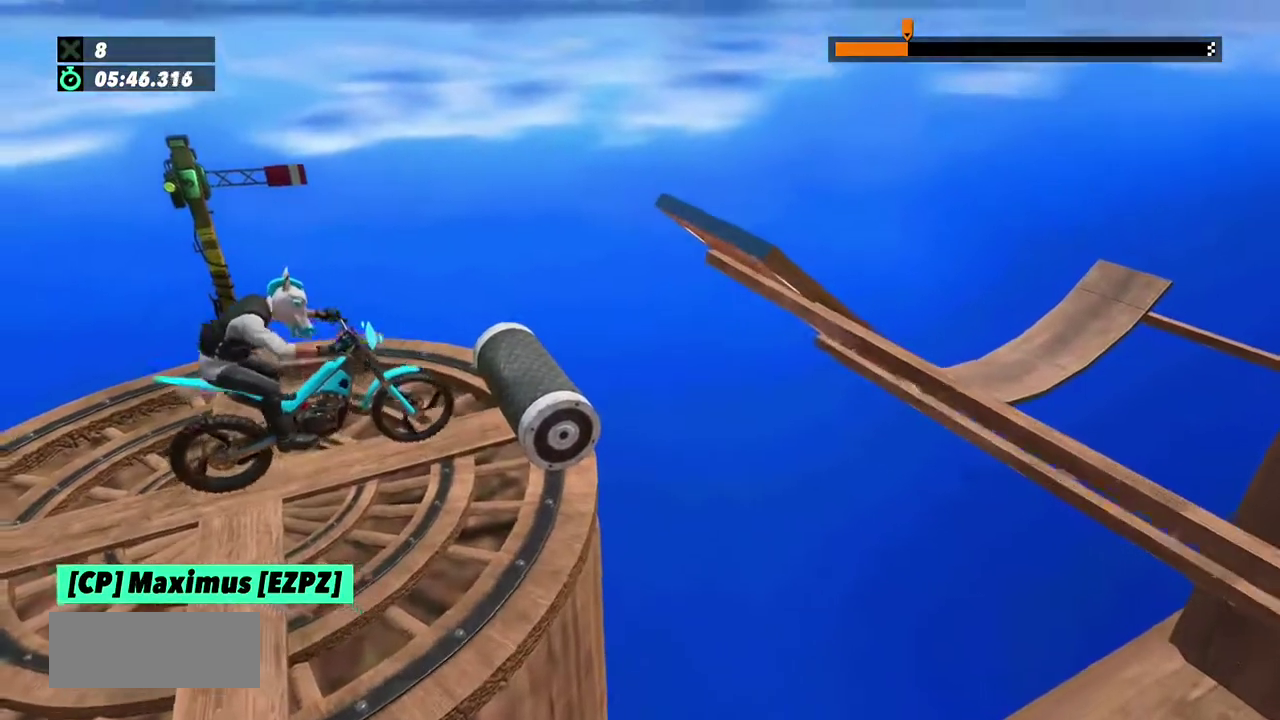
{"buttons": ["R2"], "left_stick": "left"}
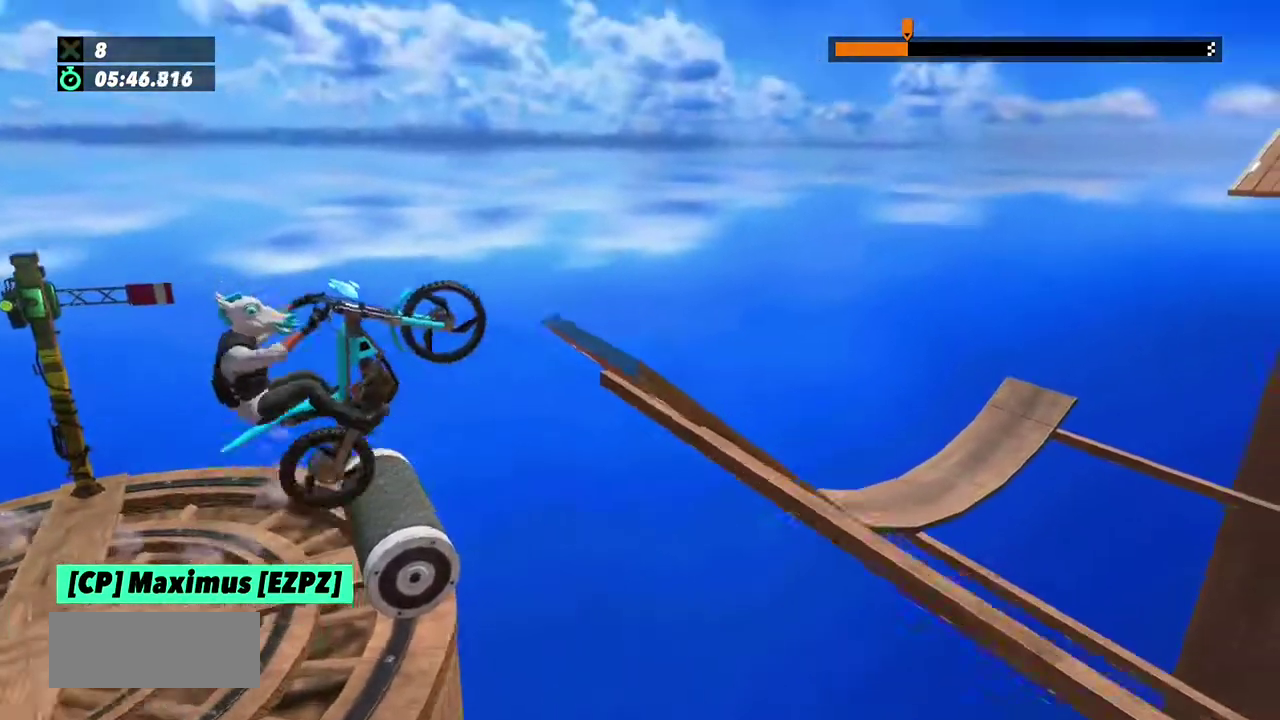
{"buttons": ["R2"], "left_stick": "right", "events": [[33, "left_stick", "right"], [267, "R2", "up"], [367, "R2", "down"]]}
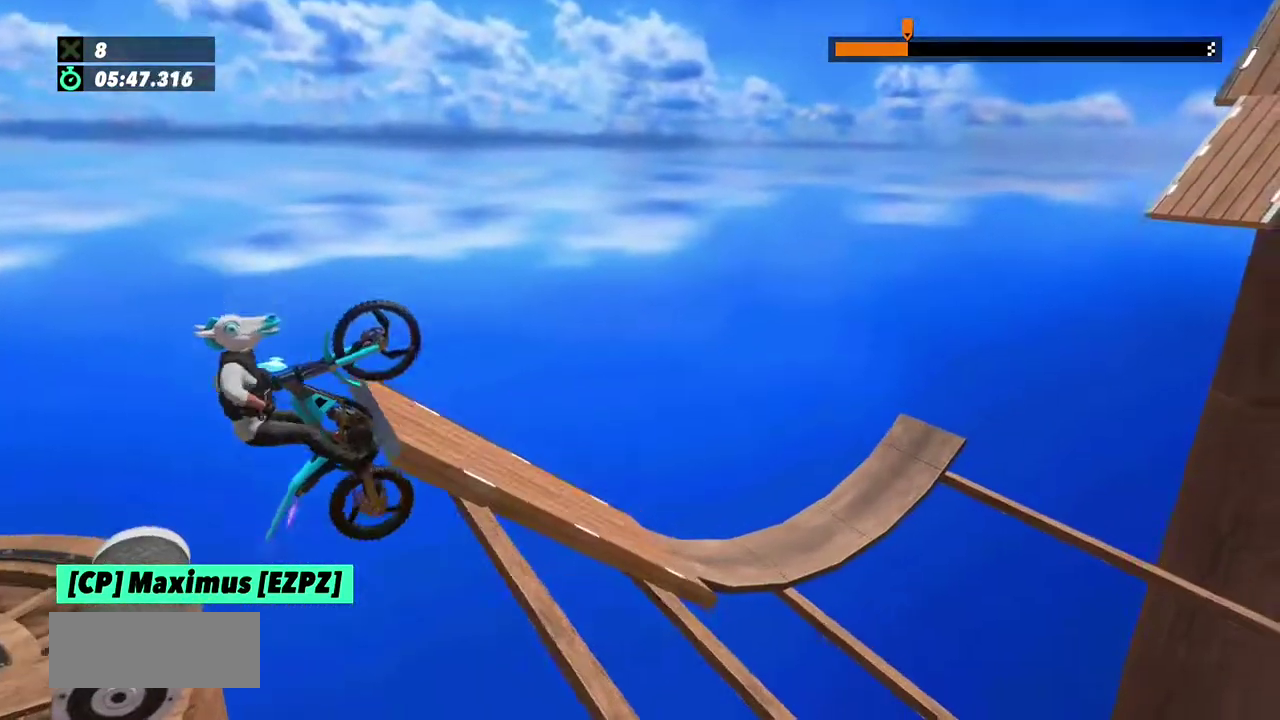
{"buttons": ["R2"], "left_stick": "right", "events": [[34, "L2", "down"], [167, "L2", "up"]]}